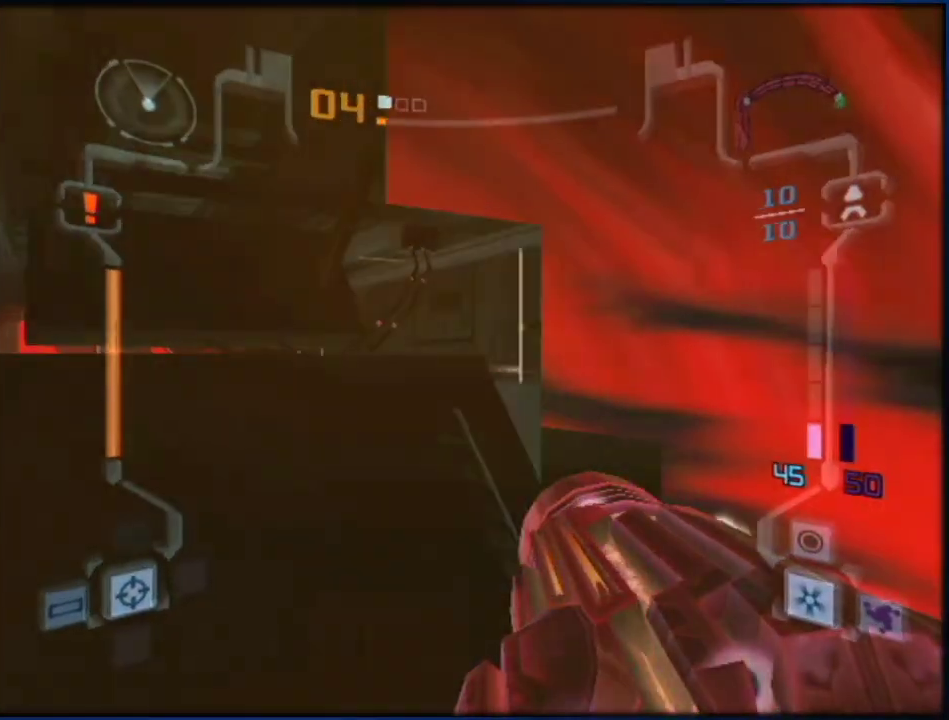
Gameplay with a controller (Nintendo layout); each line is a JSON object with the inputs held at the frame after it. "events" lists button and stick changes between this image and that frame as [ms after this image, input, new state], when the widget could be followed in between. Not read: HOME L3 R3.
{"buttons": ["L1"], "left_stick": "center", "right_stick": "center", "events": [[67, "left_stick", "center"]]}
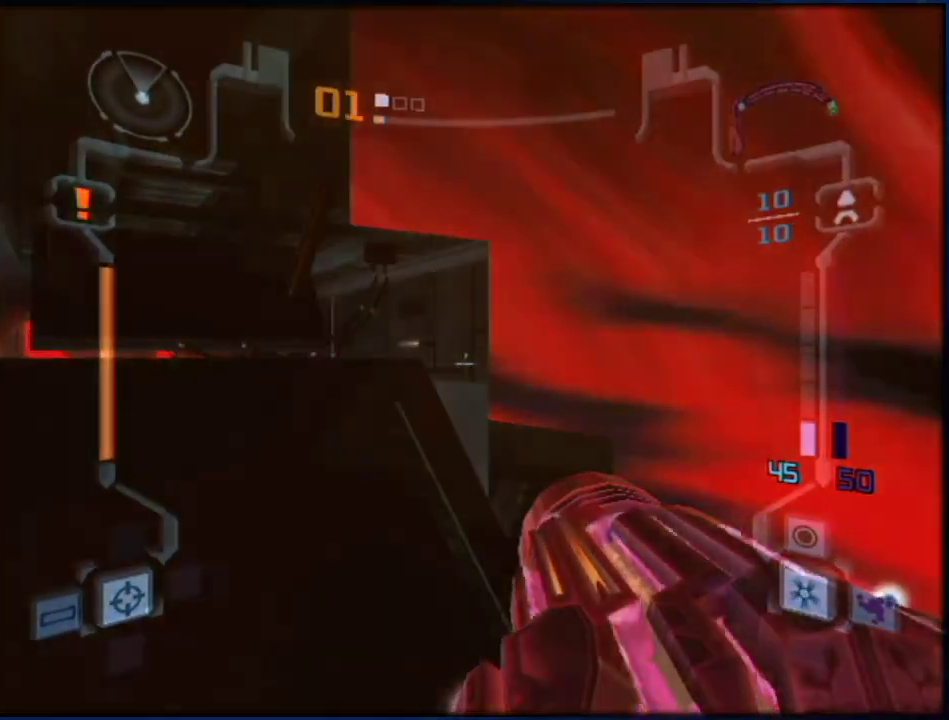
{"buttons": [], "left_stick": "right", "right_stick": "center", "events": [[133, "L1", "up"], [217, "left_stick", "right"]]}
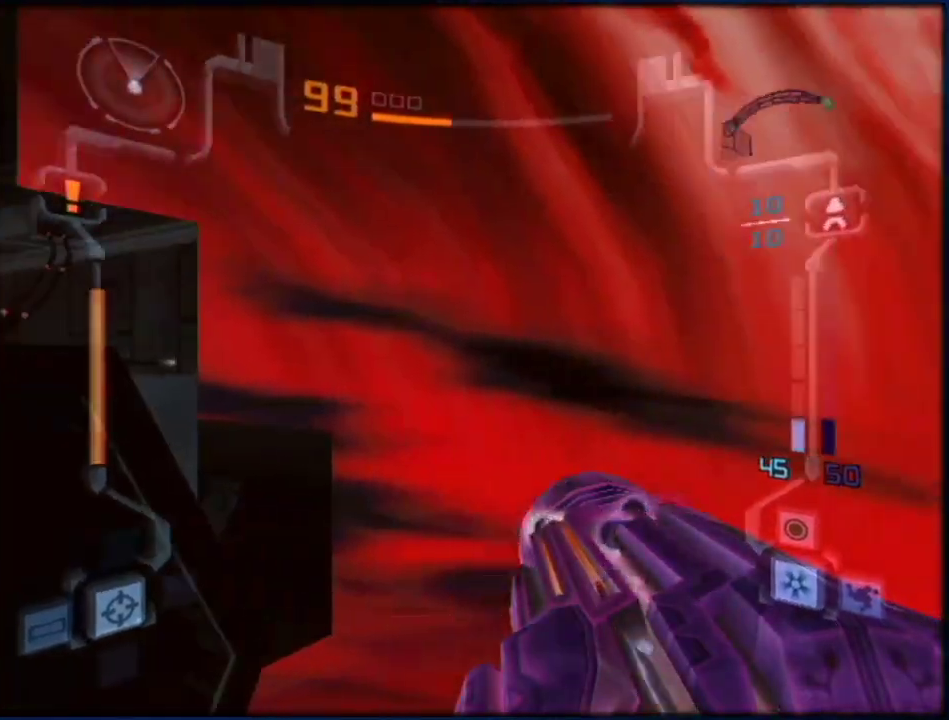
{"buttons": ["L1"], "left_stick": "left", "right_stick": "center", "events": [[100, "left_stick", "center"], [283, "L1", "down"], [283, "left_stick", "left"]]}
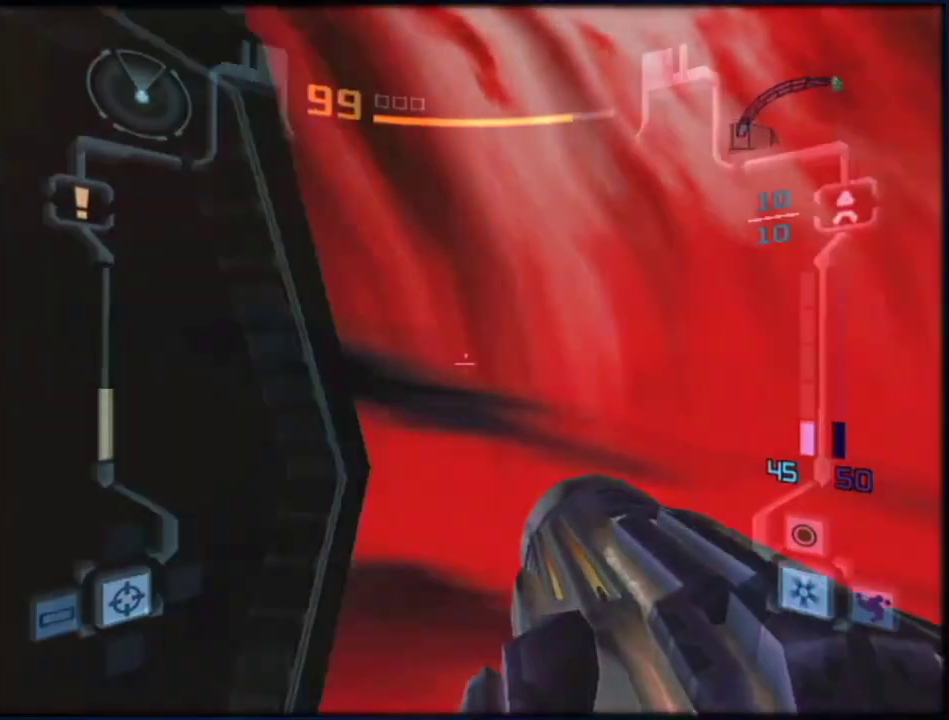
{"buttons": [], "left_stick": "right", "right_stick": "center", "events": [[33, "left_stick", "up-left"], [167, "left_stick", "right"], [350, "L1", "up"]]}
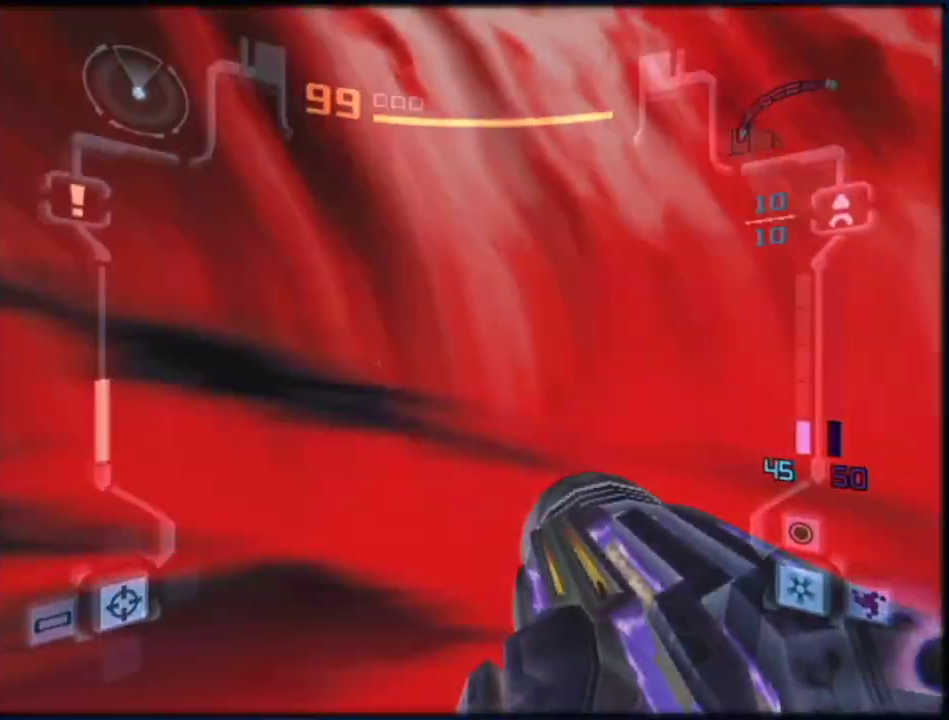
{"buttons": [], "left_stick": "right", "right_stick": "center", "events": []}
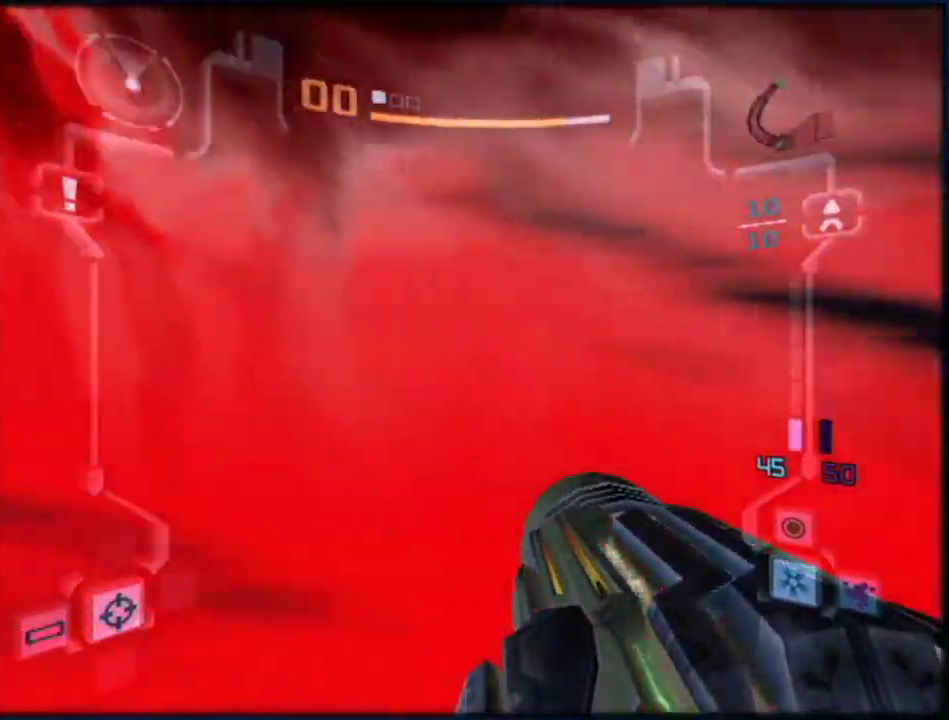
{"buttons": ["L1"], "left_stick": "up-right", "right_stick": "center", "events": [[83, "L1", "down"], [117, "left_stick", "down-left"], [500, "left_stick", "up-right"]]}
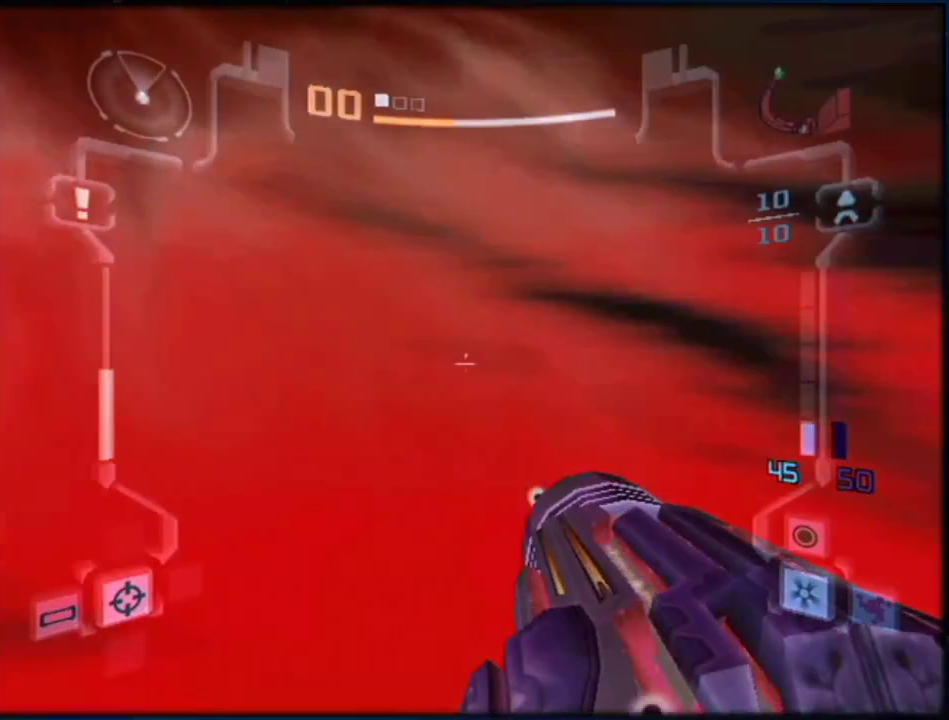
{"buttons": ["L1"], "left_stick": "up-right", "right_stick": "center", "events": [[183, "left_stick", "center"], [383, "left_stick", "up-right"]]}
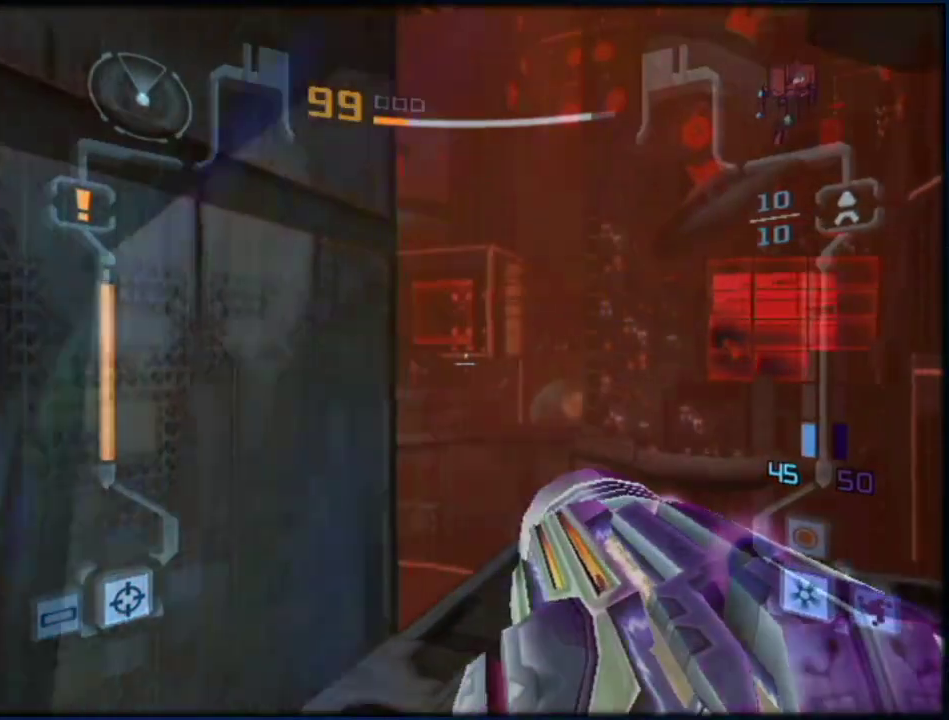
{"buttons": ["L1"], "left_stick": "up-left", "right_stick": "center", "events": [[133, "L1", "up"], [433, "L1", "down"], [433, "left_stick", "up-left"]]}
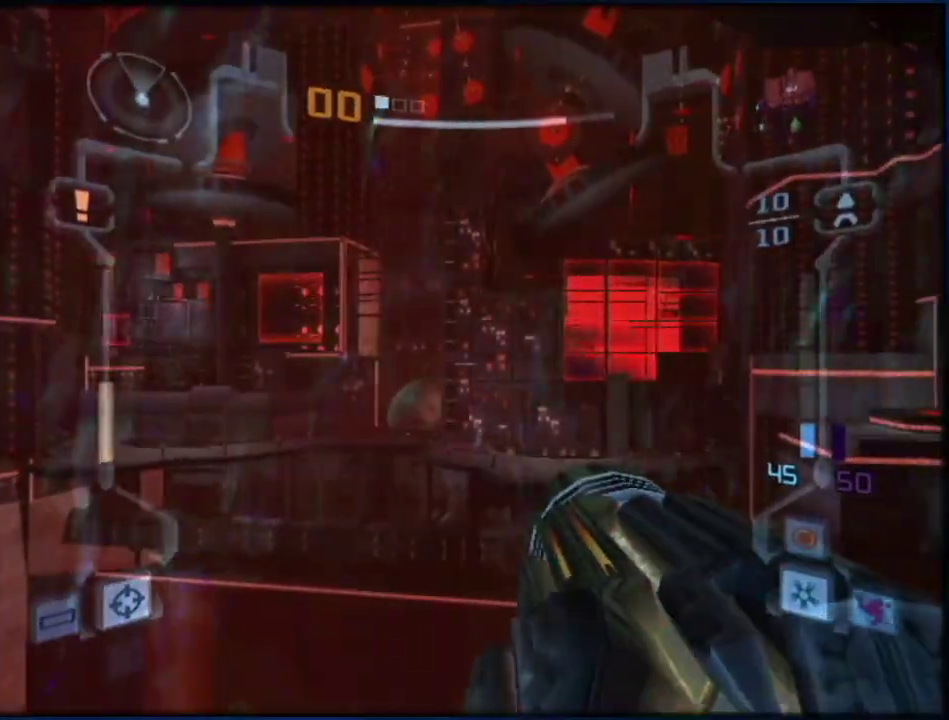
{"buttons": ["L1"], "left_stick": "up", "right_stick": "center", "events": [[100, "left_stick", "up"], [150, "B", "down"], [283, "B", "up"]]}
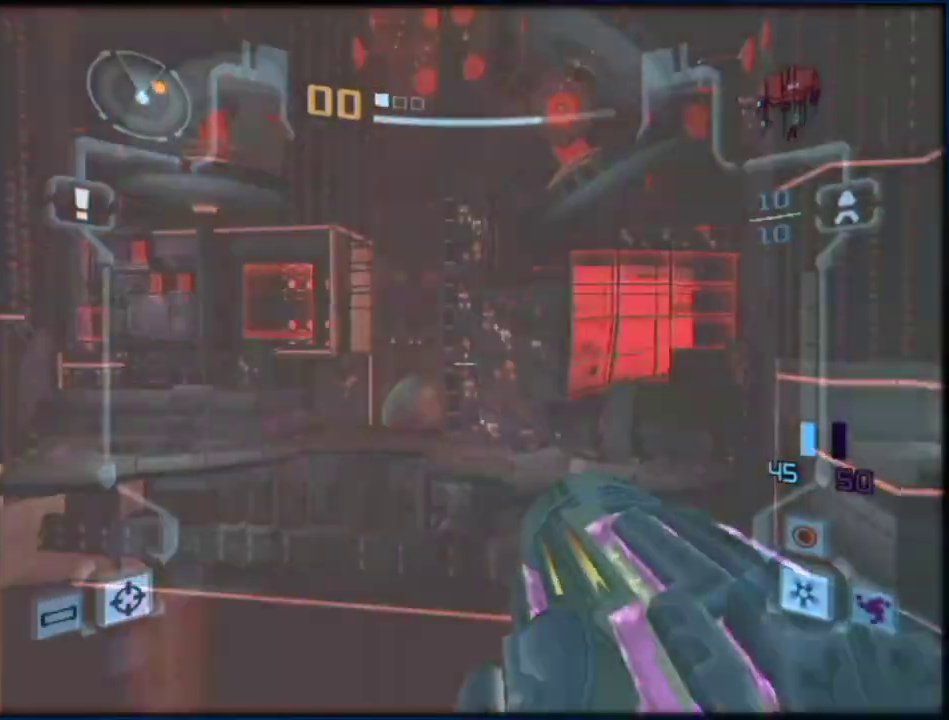
{"buttons": [], "left_stick": "up", "right_stick": "center", "events": [[33, "L1", "up"], [183, "left_stick", "up-left"], [333, "left_stick", "up"], [383, "left_stick", "up-left"], [433, "left_stick", "up"]]}
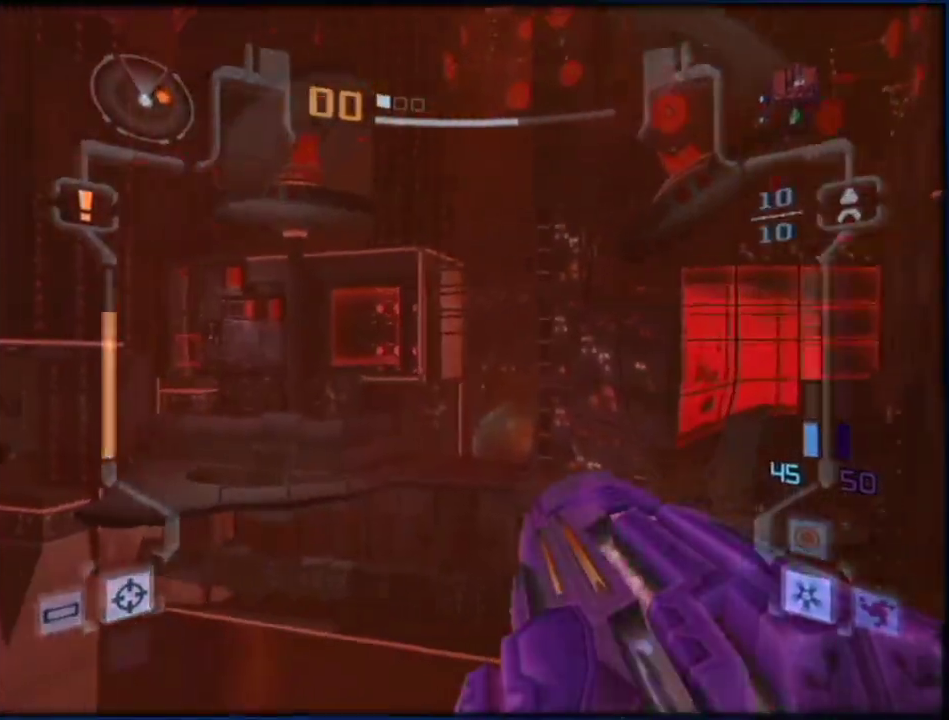
{"buttons": [], "left_stick": "up", "right_stick": "center", "events": []}
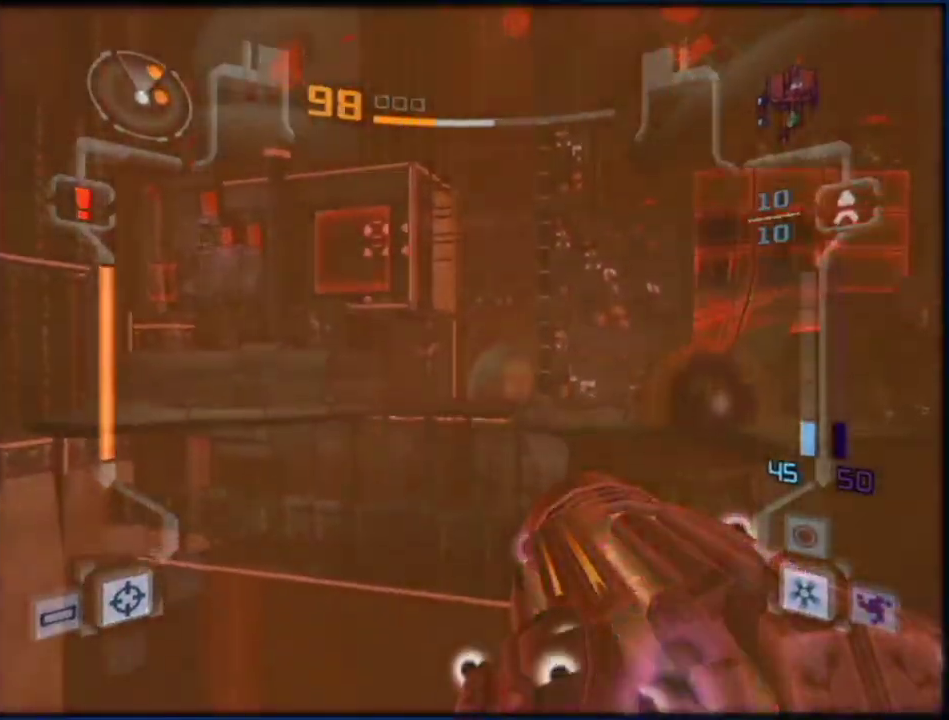
{"buttons": [], "left_stick": "up-right", "right_stick": "center", "events": [[33, "B", "down"], [133, "B", "up"], [183, "B", "down"], [283, "B", "up"], [433, "left_stick", "up-right"]]}
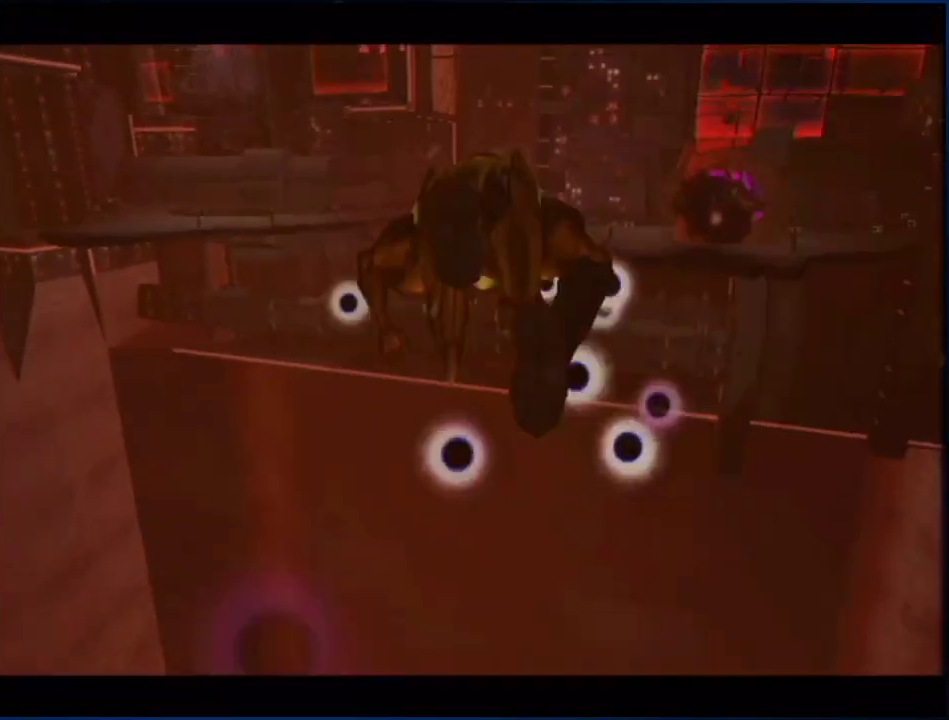
{"buttons": [], "left_stick": "right", "right_stick": "center", "events": [[117, "left_stick", "right"], [250, "B", "down"], [500, "B", "up"]]}
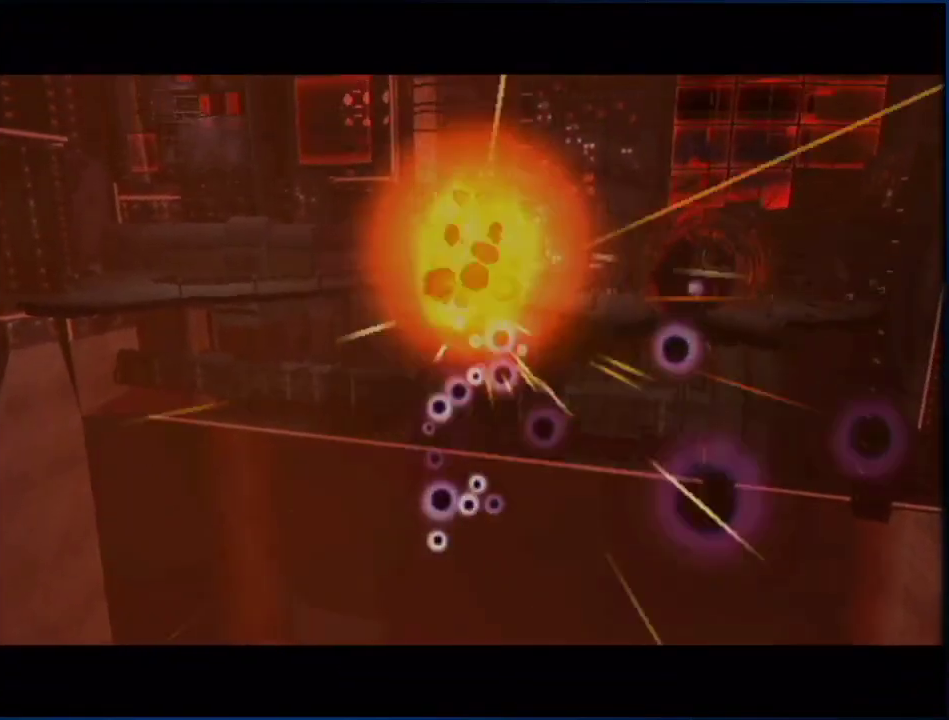
{"buttons": [], "left_stick": "right", "right_stick": "center", "events": []}
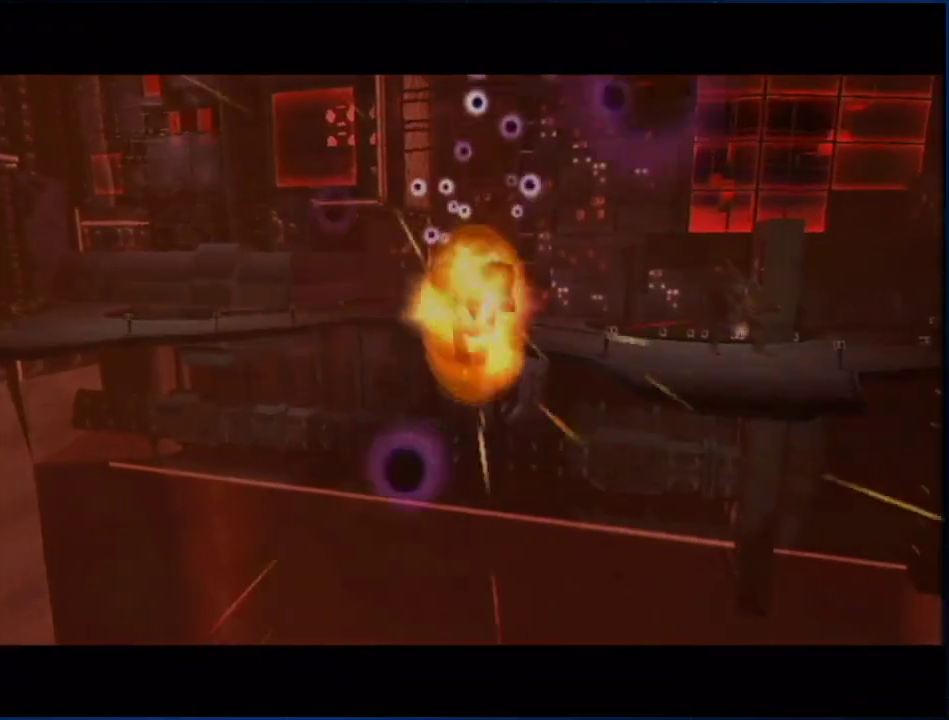
{"buttons": [], "left_stick": "right", "right_stick": "center", "events": [[150, "B", "down"], [350, "B", "up"]]}
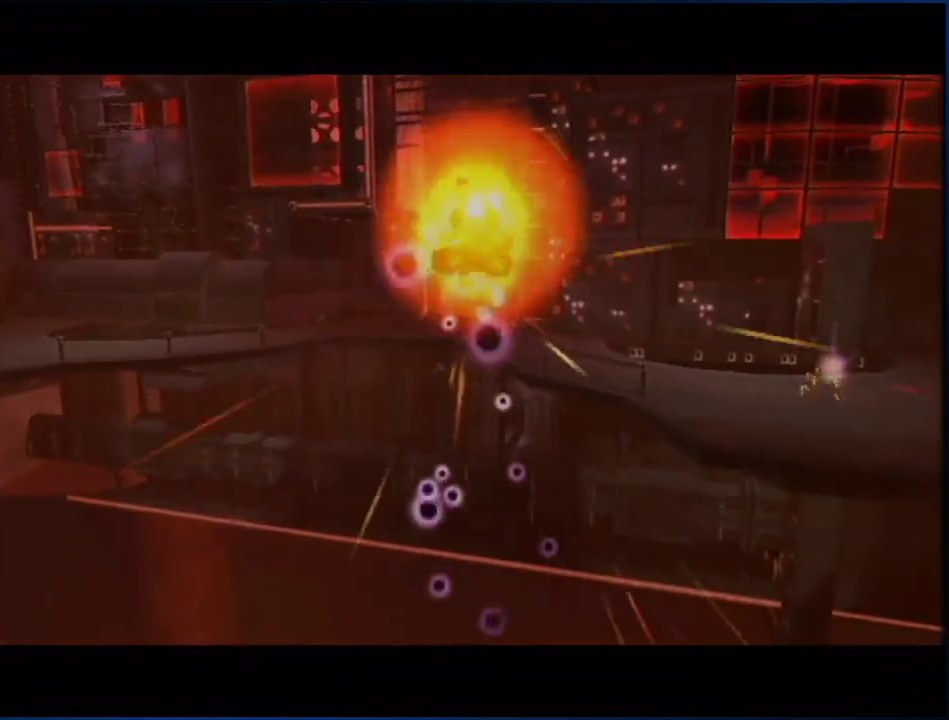
{"buttons": [], "left_stick": "right", "right_stick": "center", "events": []}
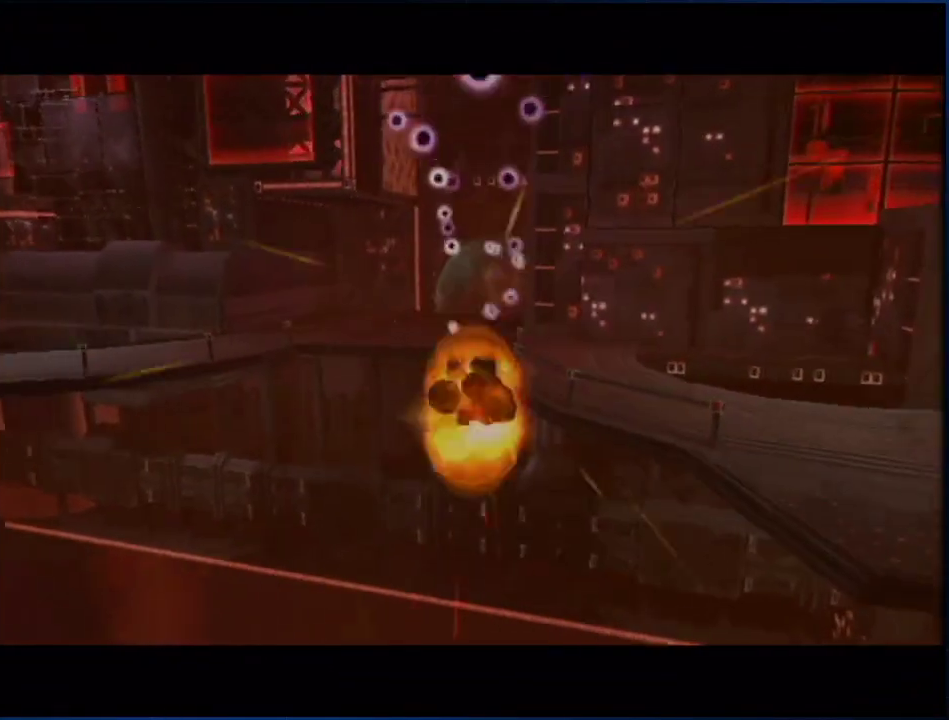
{"buttons": [], "left_stick": "right", "right_stick": "center", "events": [[33, "B", "down"], [183, "B", "up"]]}
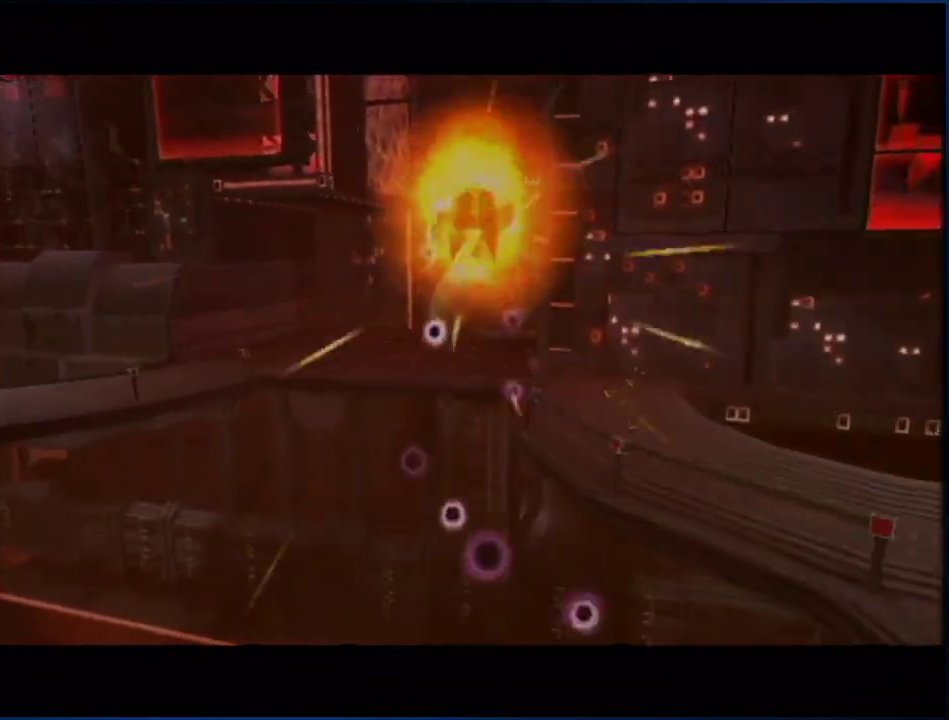
{"buttons": ["B"], "left_stick": "up", "right_stick": "center", "events": [[100, "left_stick", "up-right"], [250, "left_stick", "up"], [417, "B", "down"]]}
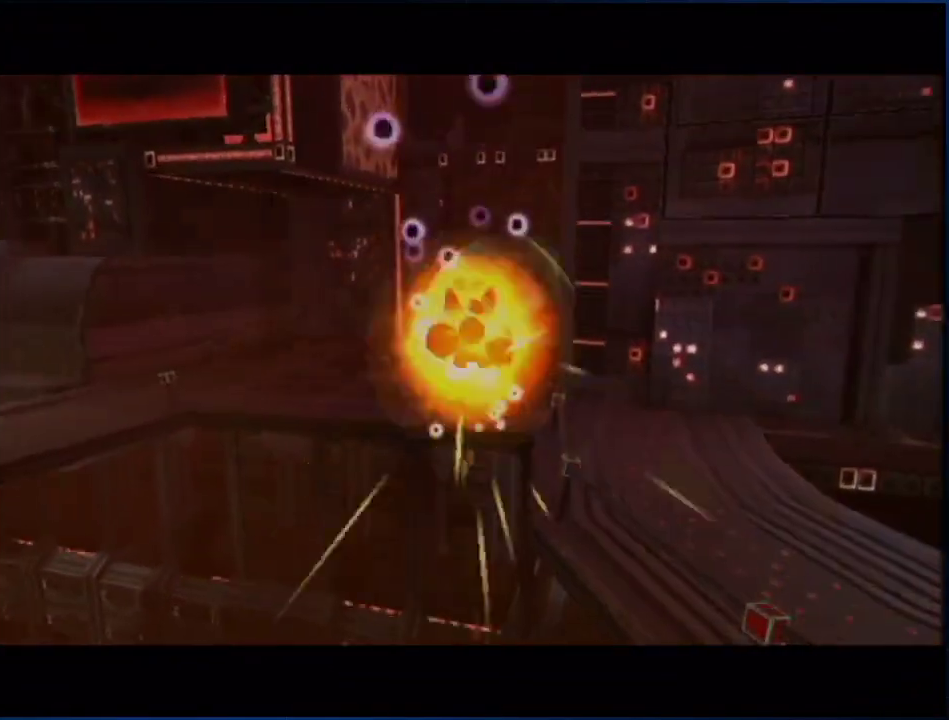
{"buttons": [], "left_stick": "up", "right_stick": "center", "events": [[133, "B", "up"]]}
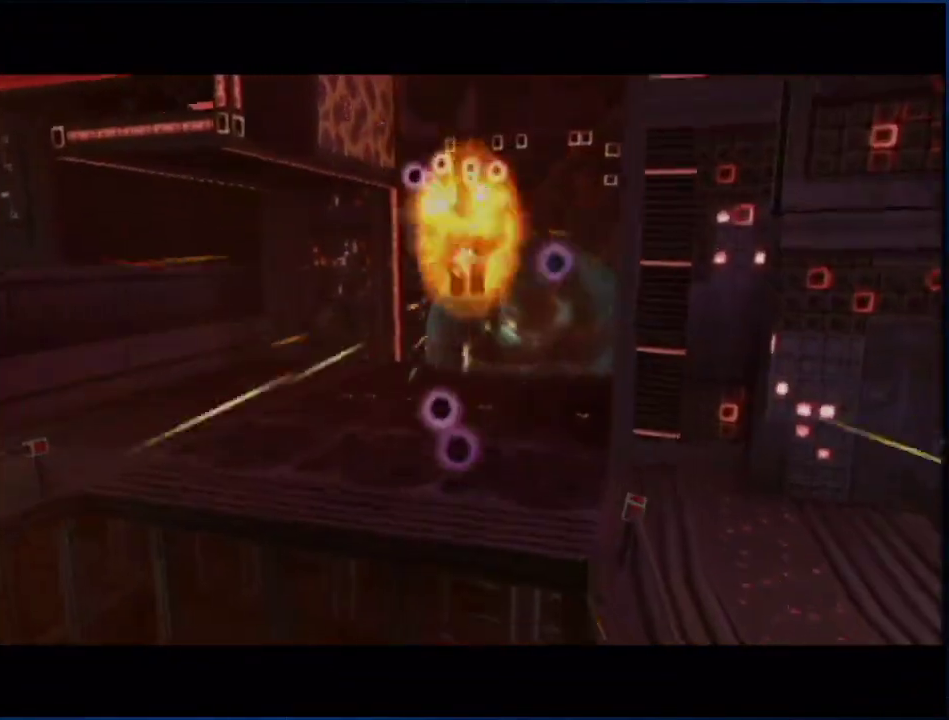
{"buttons": [], "left_stick": "up", "right_stick": "center", "events": []}
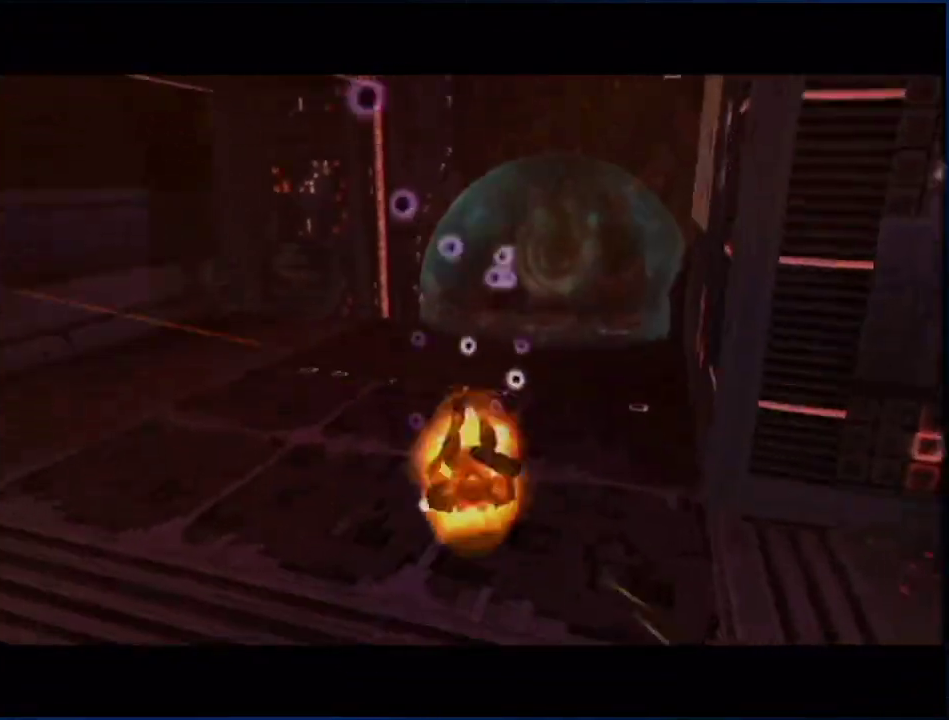
{"buttons": [], "left_stick": "up", "right_stick": "center", "events": []}
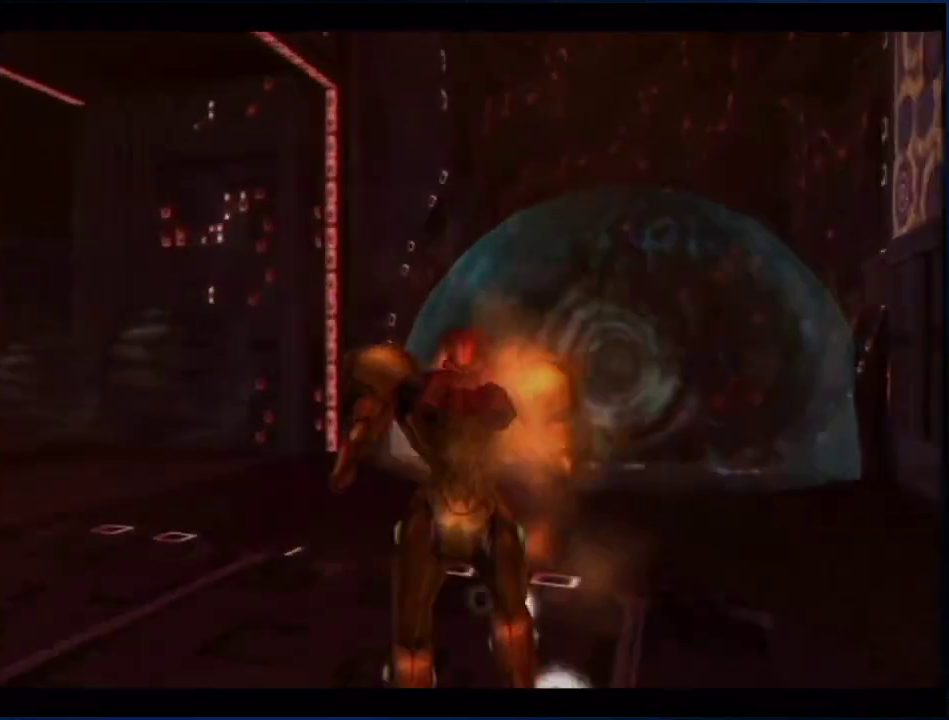
{"buttons": [], "left_stick": "up-right", "right_stick": "center", "events": [[267, "left_stick", "up-right"]]}
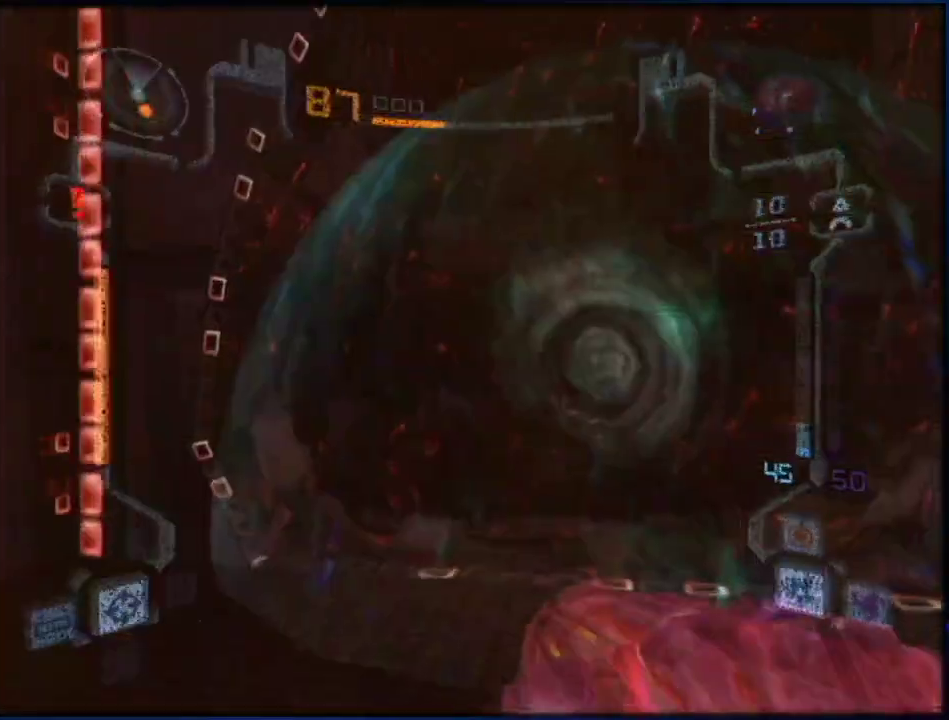
{"buttons": ["L1"], "left_stick": "up", "right_stick": "center", "events": [[233, "L1", "down"], [233, "left_stick", "up"], [300, "A", "down"], [417, "A", "up"]]}
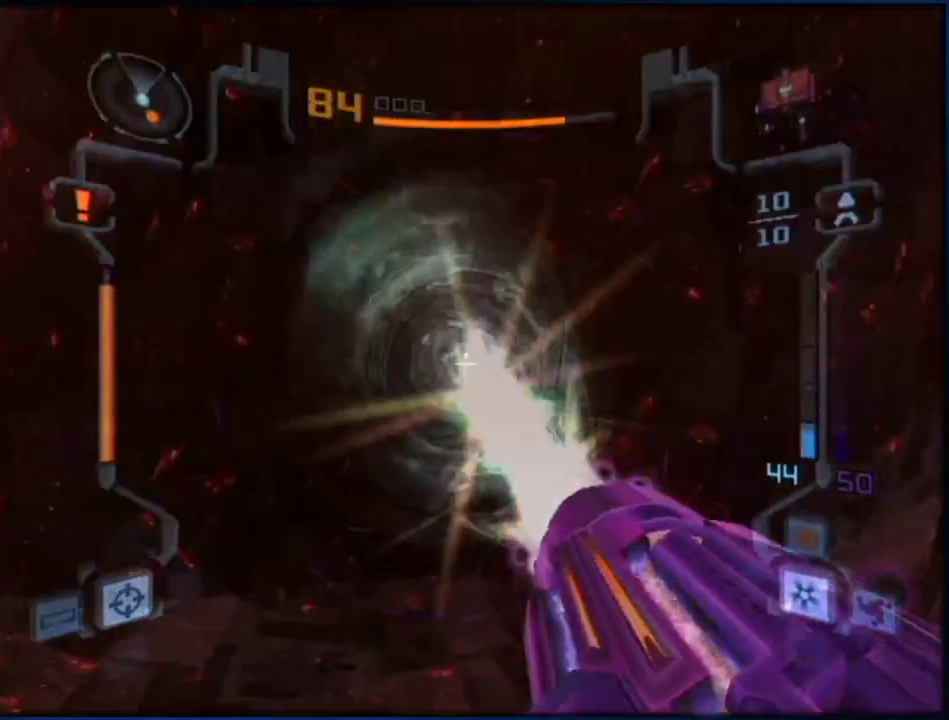
{"buttons": ["L1"], "left_stick": "up", "right_stick": "center", "events": [[250, "B", "down"], [383, "B", "up"]]}
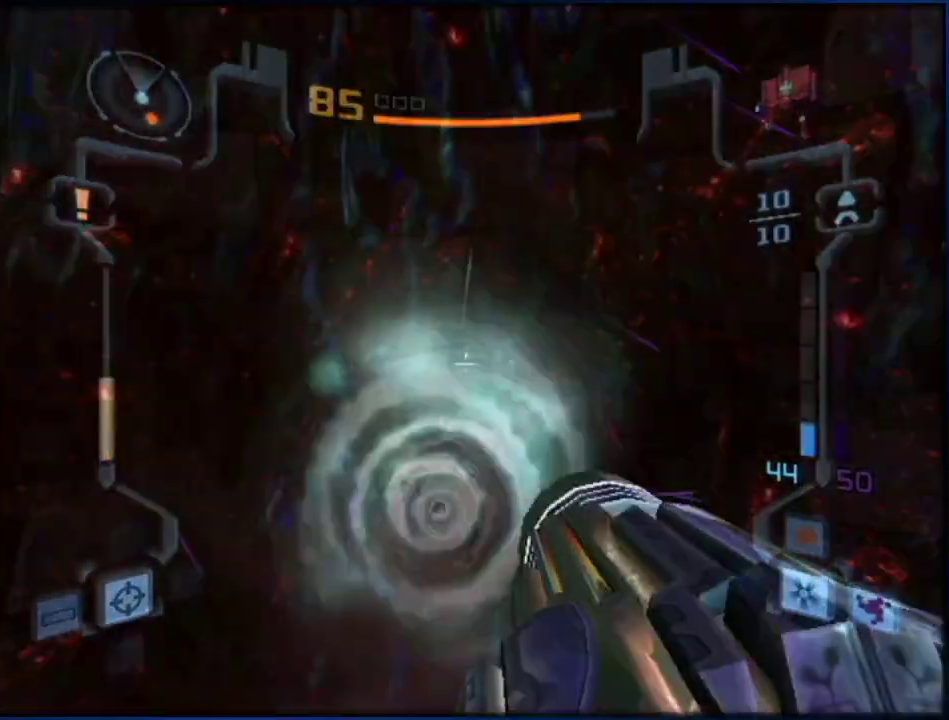
{"buttons": ["L1"], "left_stick": "up", "right_stick": "center", "events": []}
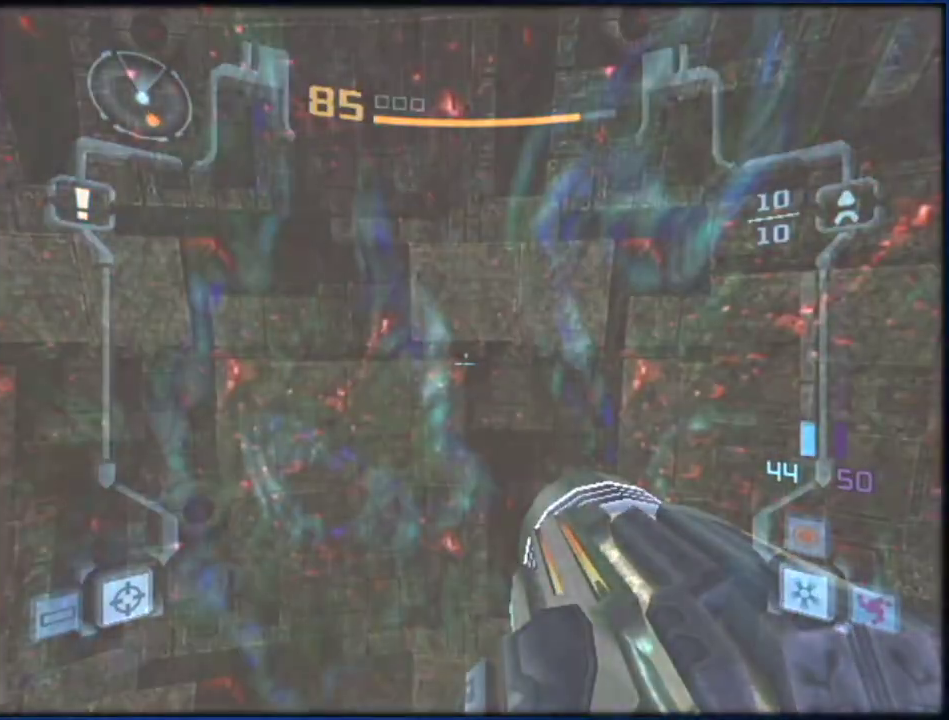
{"buttons": [], "left_stick": "center", "right_stick": "center", "events": [[33, "L1", "up"], [67, "left_stick", "center"]]}